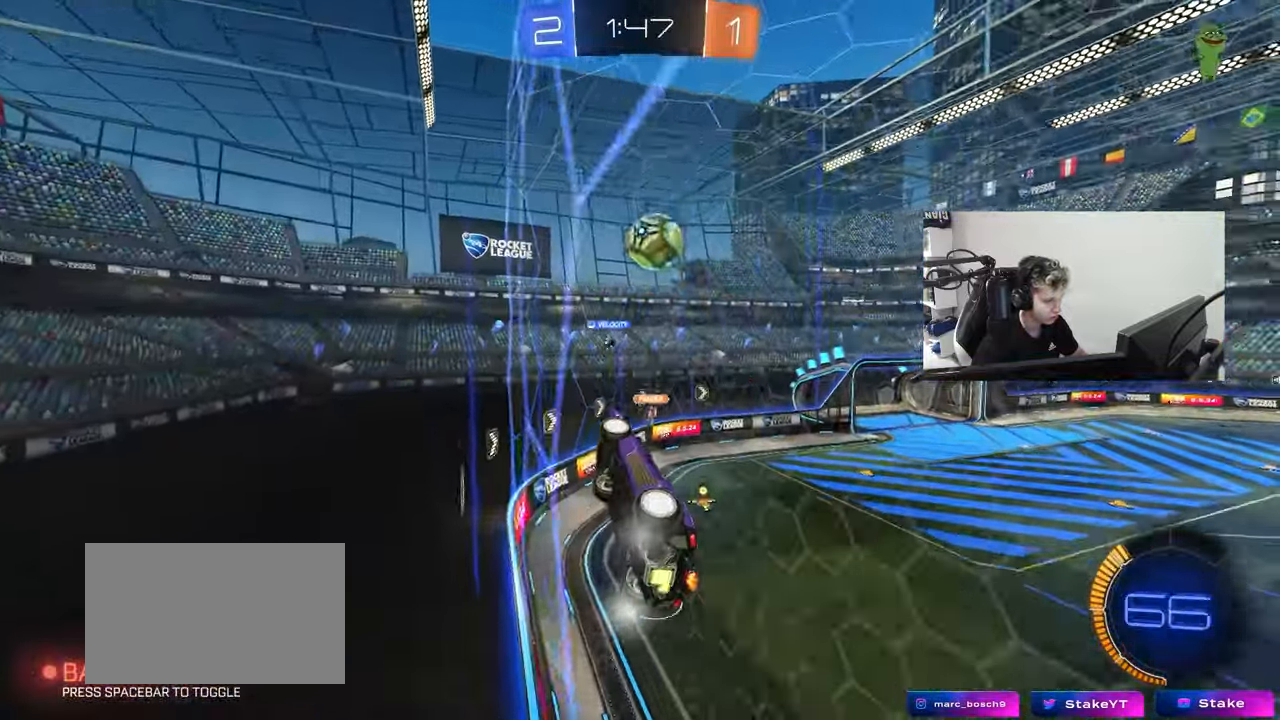
Gameplay with keyboard and mouse; each line is a JSON object with the keys and mouse buttons held at the frame after it. "events" lists presses ("down") and releases ("up") of "1", "2", "3", "4", "5", "a", "alt", "c", "caps_lock", "ctrl", "d", "e", "f", "g", "q", "r", "s", "shift", "space", "t", "tab", "v", "w", "x", "z", "mouse_left", "mouse_wheel" and "mouse_right" between this image and that frame as [ms after this image, input, new state], when the widget could be followed in between. "mouse_left", "mouse_wheel", "mouse_right" = the "left", "wheel", "right" buttons of the "mouse" list. No other keys are recorded. "wheel" means that the mouse wheel is clicked or scrolled. "mouse_move" is the direction in which the mouse moves at that frame (one of eight, or "still"), when it could be read.
{"keys": ["d", "shift"], "mouse": ["left", "right"], "mouse_move": "still", "events": [[50, "mouse_left", "down"], [50, "mouse_right", "down"], [50, "w", "up"], [83, "d", "up"], [83, "s", "down"], [183, "d", "down"], [183, "s", "up"], [233, "mouse_right", "up"], [233, "shift", "down"], [283, "mouse_right", "down"]]}
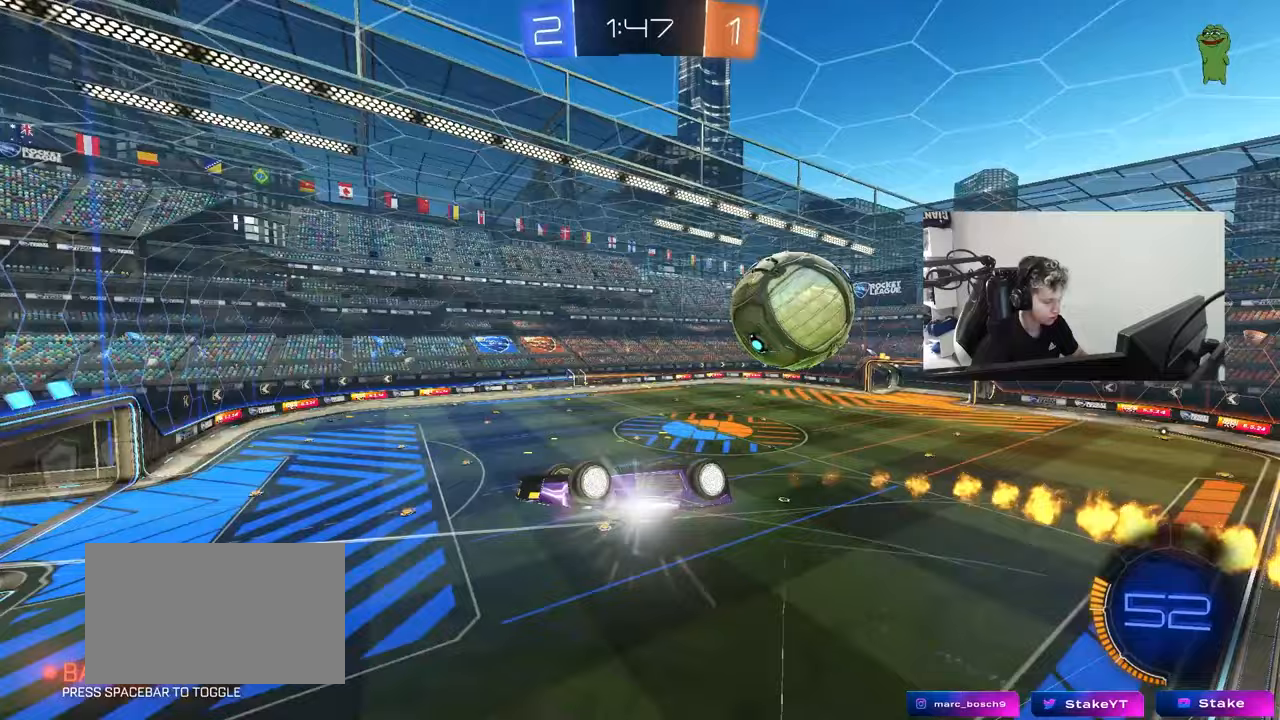
{"keys": ["d", "s"], "mouse": [], "mouse_move": "still", "events": [[17, "mouse_left", "up"], [17, "mouse_right", "up"], [117, "shift", "up"], [250, "s", "down"]]}
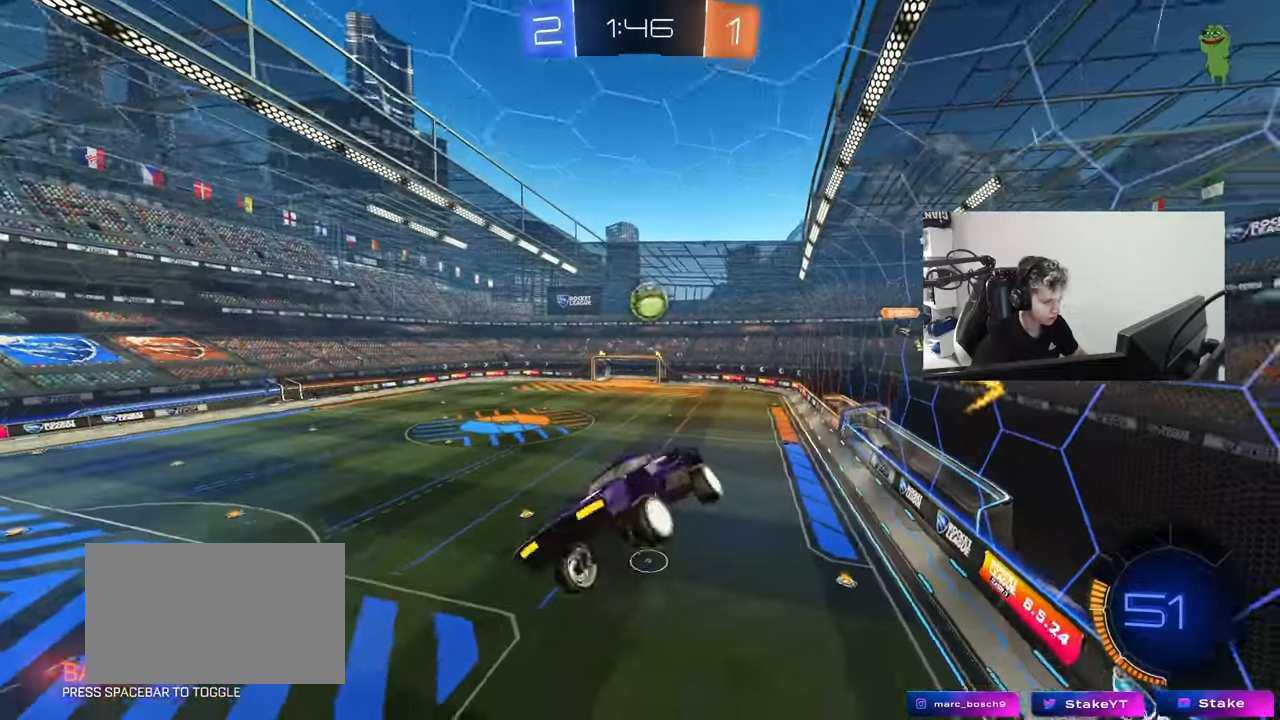
{"keys": [], "mouse": ["left"], "mouse_move": "still", "events": [[83, "shift", "down"], [217, "a", "down"], [267, "d", "up"], [267, "shift", "up"], [317, "mouse_left", "down"], [400, "a", "up"], [400, "s", "up"]]}
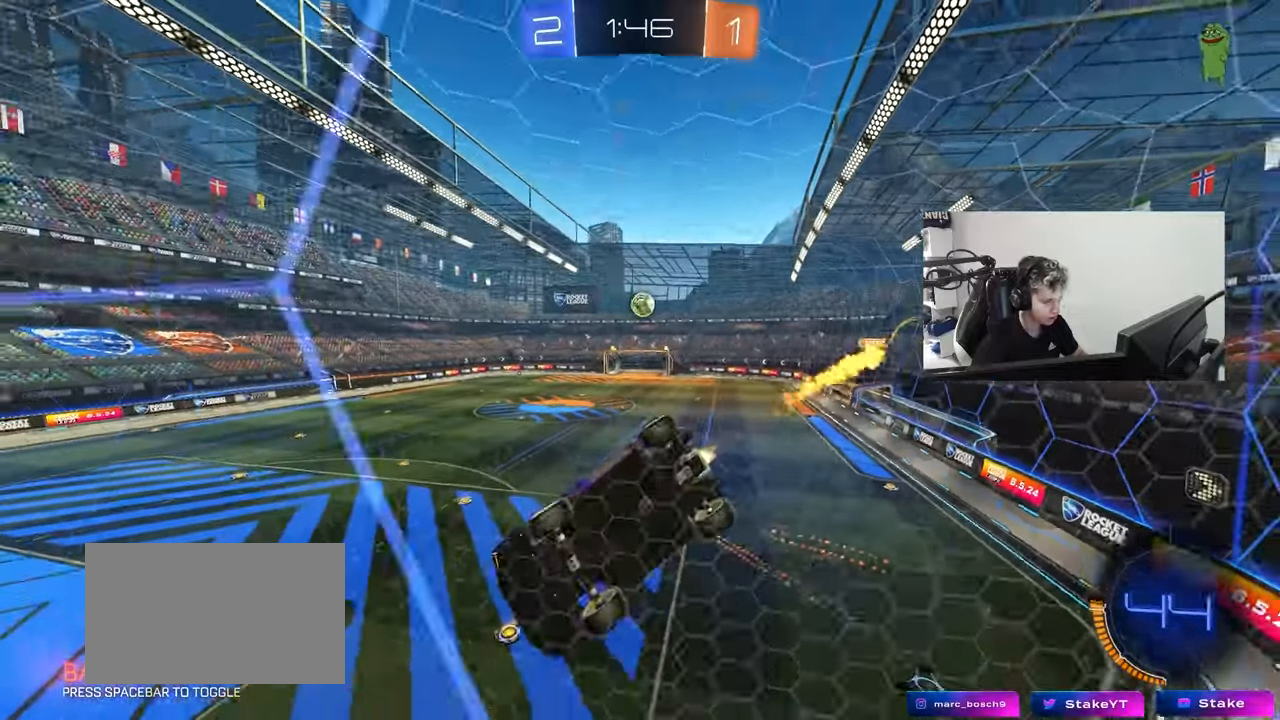
{"keys": ["a", "s", "shift"], "mouse": ["left"], "mouse_move": "still", "events": [[50, "w", "down"], [83, "a", "down"], [183, "a", "up"], [183, "mouse_right", "down"], [183, "w", "up"], [283, "a", "down"], [283, "shift", "down"], [333, "s", "down"], [467, "mouse_right", "up"]]}
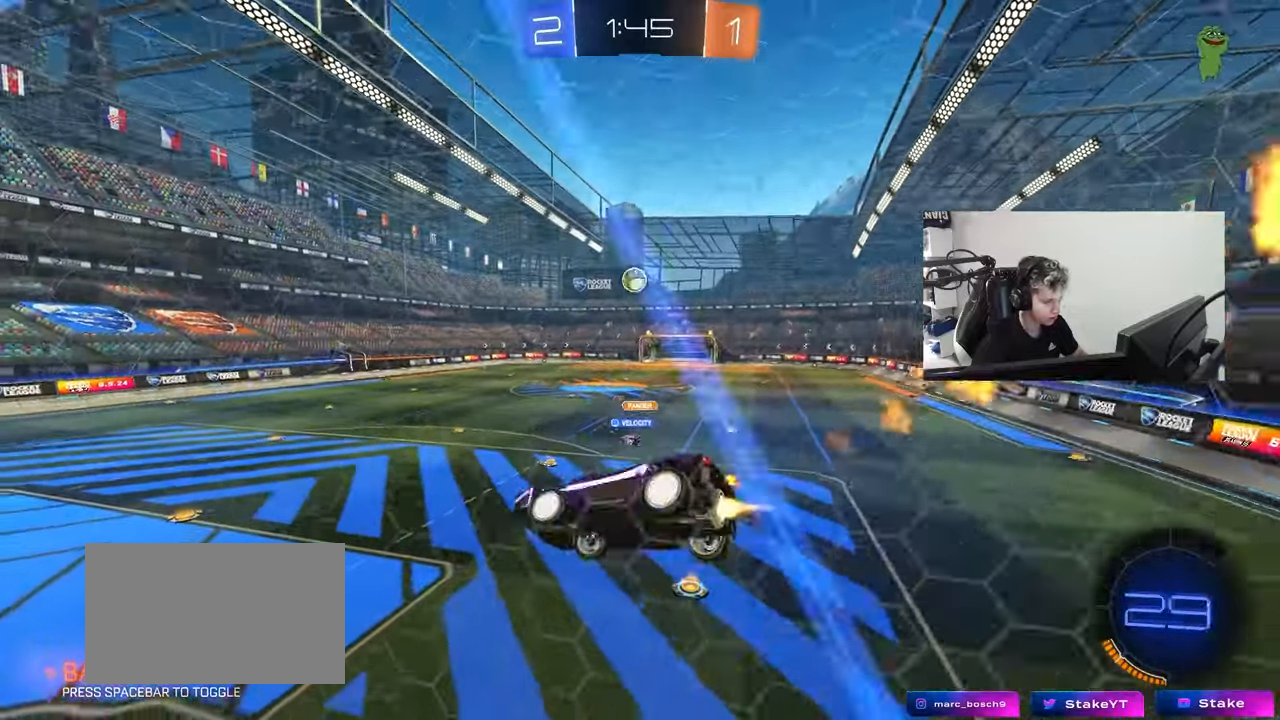
{"keys": ["w"], "mouse": ["left", "right"], "mouse_move": "still", "events": [[67, "mouse_left", "up"], [67, "shift", "up"], [100, "a", "up"], [100, "d", "down"], [100, "s", "up"], [200, "d", "up"], [300, "w", "down"], [383, "mouse_left", "down"], [383, "mouse_right", "down"]]}
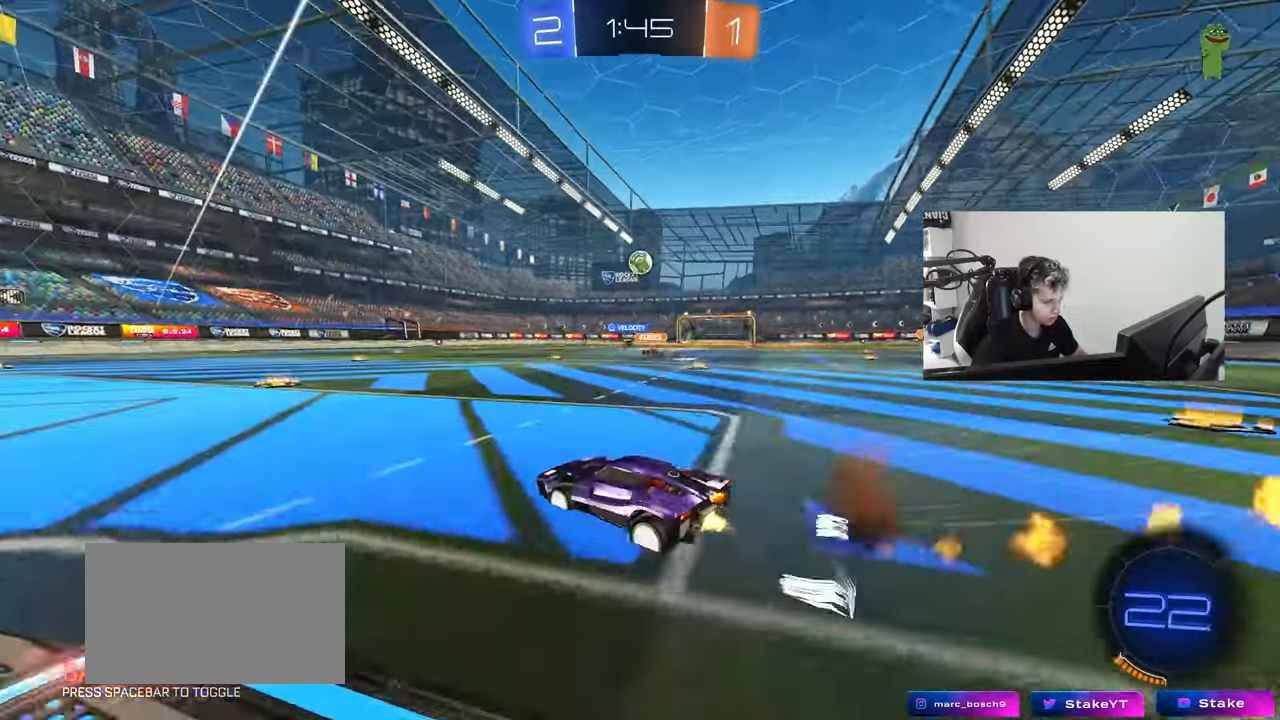
{"keys": ["a", "w"], "mouse": ["left"], "mouse_move": "still", "events": [[117, "mouse_right", "up"], [500, "a", "down"]]}
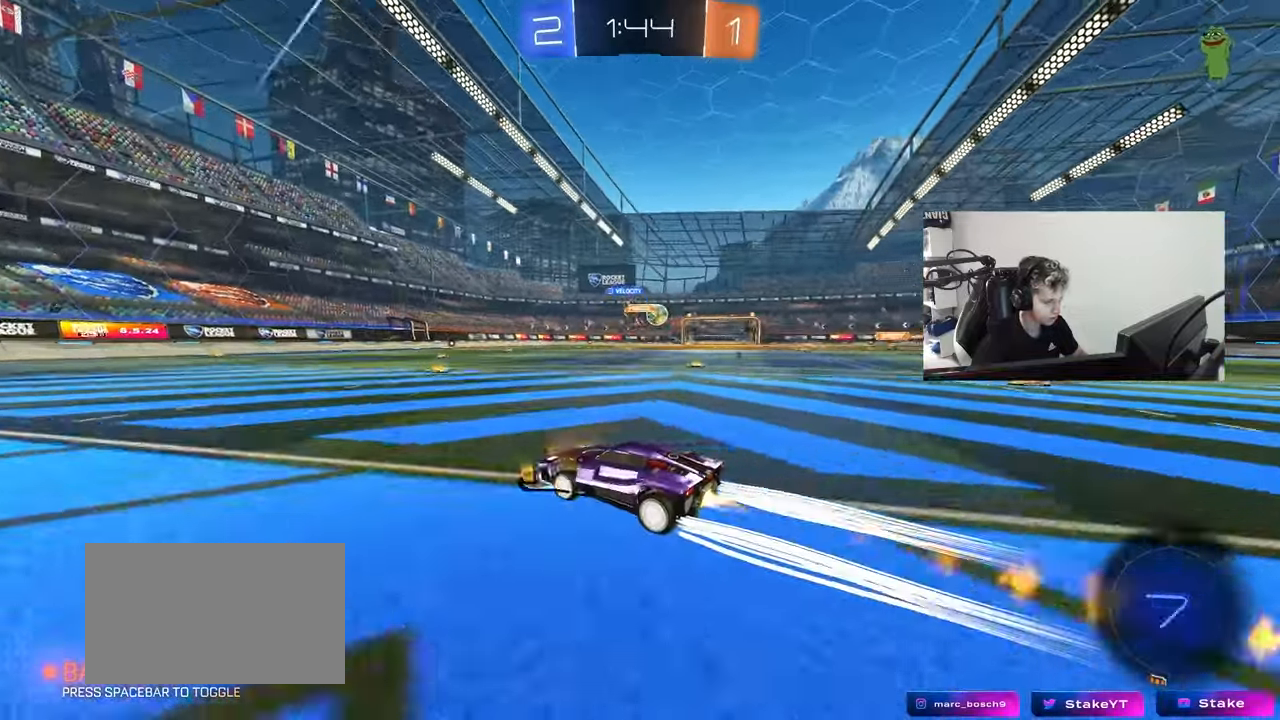
{"keys": ["w"], "mouse": ["left"], "mouse_move": "still", "events": [[100, "mouse_left", "up"], [183, "a", "up"], [233, "space", "down"], [333, "mouse_left", "down"], [367, "space", "up"]]}
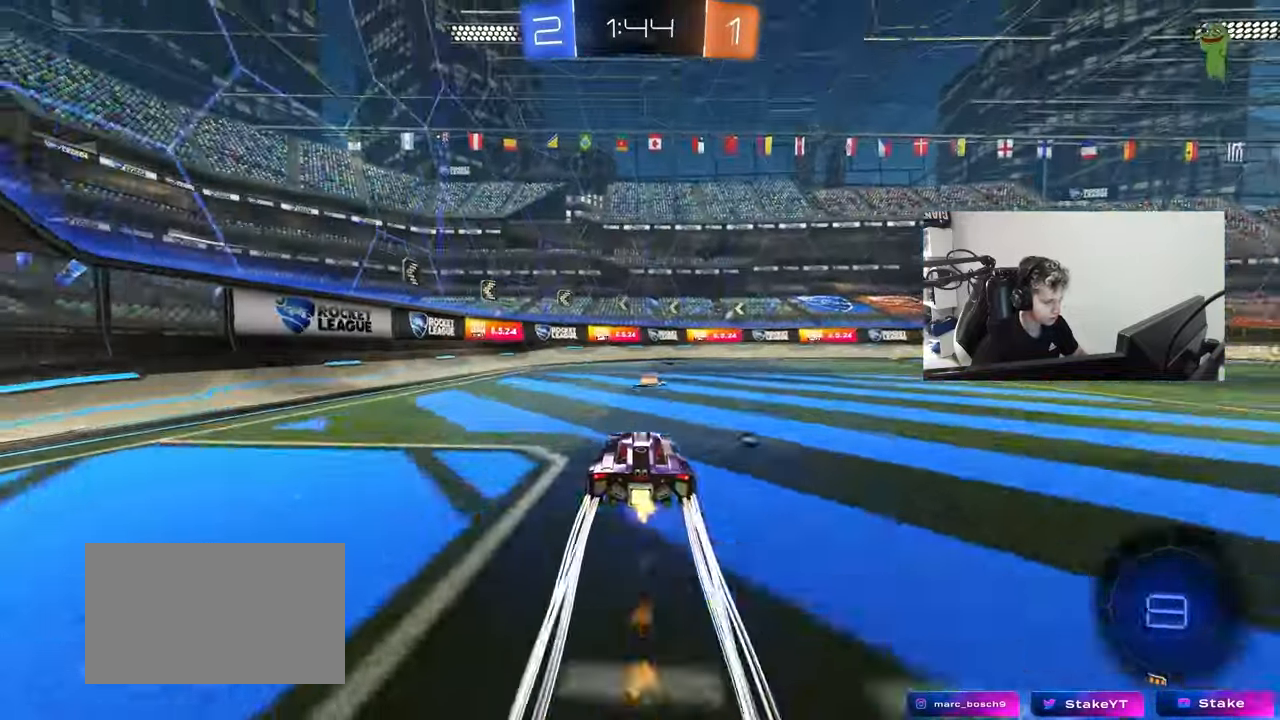
{"keys": ["d", "w"], "mouse": [], "mouse_move": "still", "events": [[17, "mouse_left", "up"], [150, "space", "down"], [333, "space", "up"], [383, "d", "down"]]}
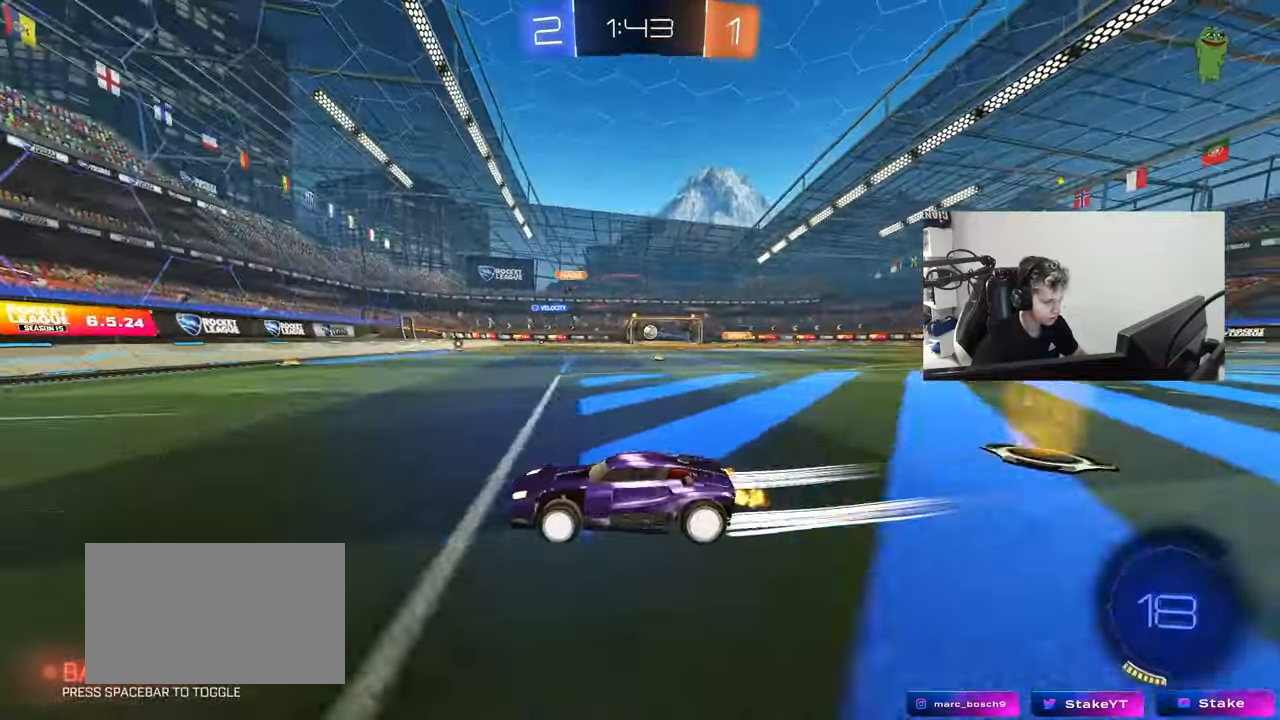
{"keys": ["d", "w"], "mouse": [], "mouse_move": "still", "events": [[67, "d", "up"], [167, "d", "down"]]}
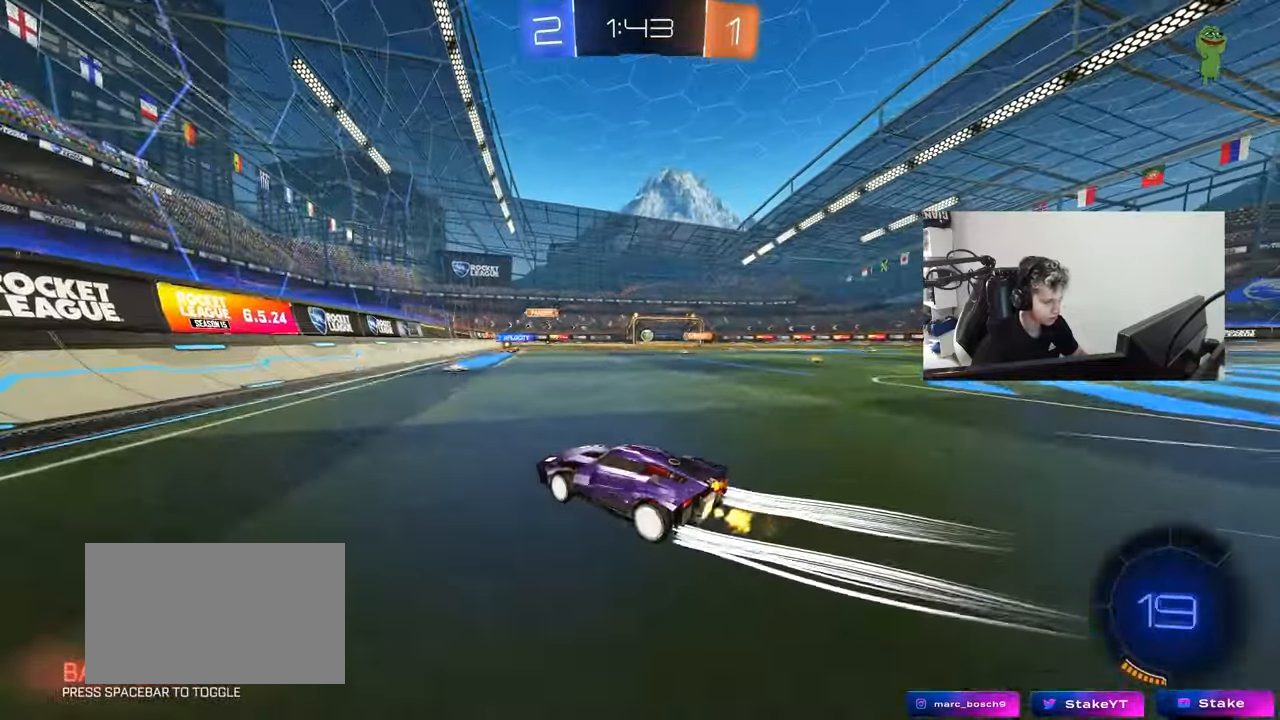
{"keys": ["d", "s", "shift"], "mouse": ["right"], "mouse_move": "still", "events": [[183, "mouse_right", "down"], [183, "shift", "down"], [233, "mouse_right", "up"], [283, "mouse_right", "down"], [367, "s", "down"], [367, "w", "up"]]}
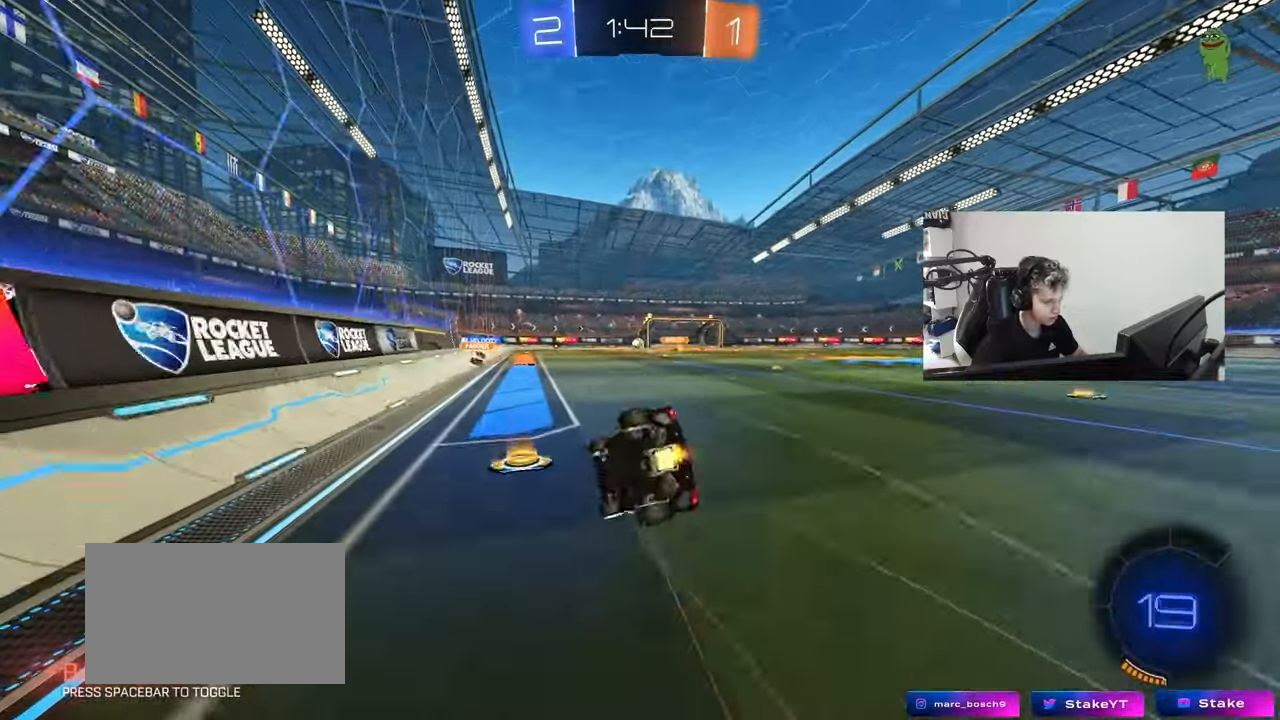
{"keys": ["d", "s", "shift"], "mouse": [], "mouse_move": "still", "events": [[17, "mouse_right", "up"], [200, "s", "up"], [300, "s", "down"]]}
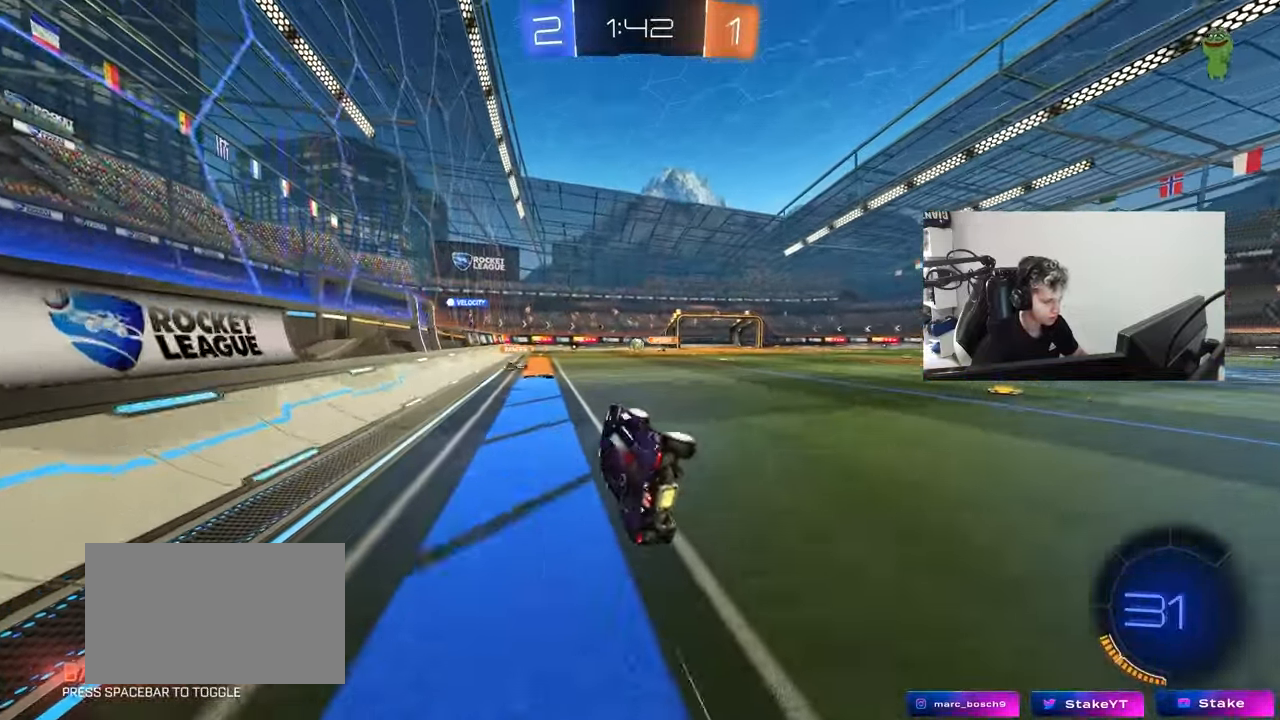
{"keys": ["d"], "mouse": [], "mouse_move": "still", "events": [[33, "s", "up"], [33, "shift", "up"], [83, "d", "up"], [317, "w", "down"], [350, "d", "down"], [500, "w", "up"]]}
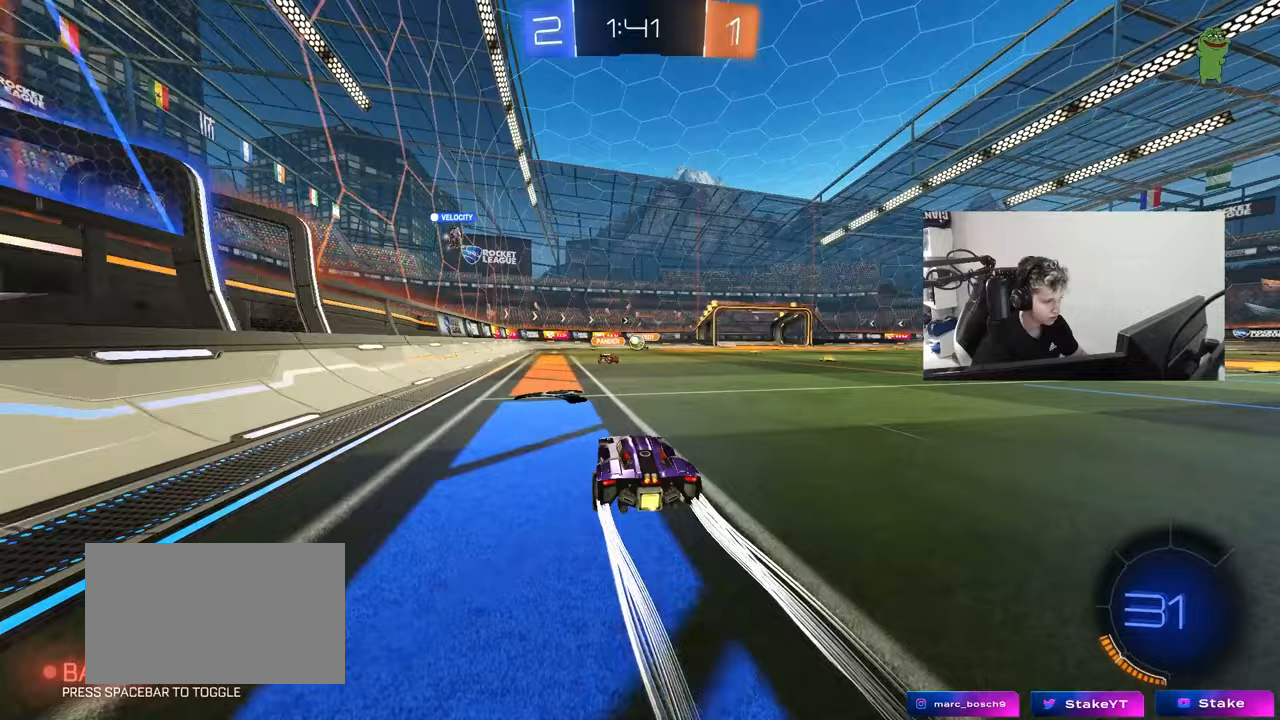
{"keys": ["d", "s"], "mouse": [], "mouse_move": "still", "events": [[367, "s", "down"]]}
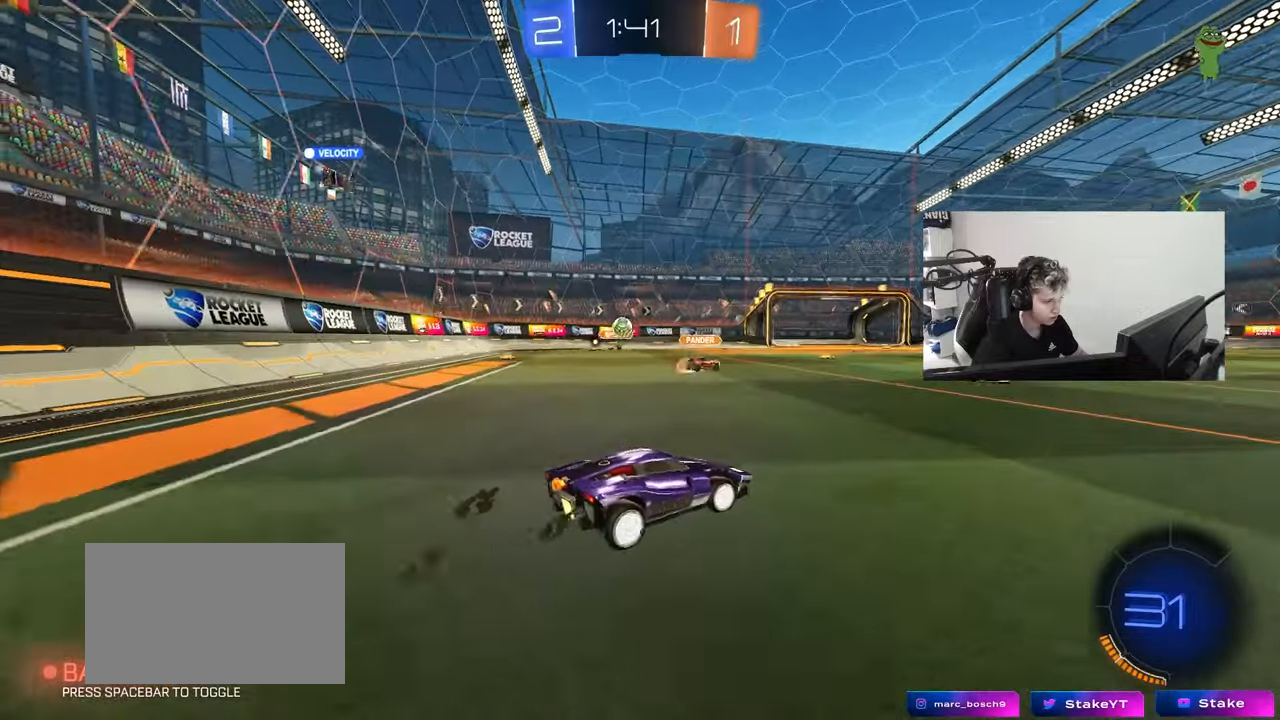
{"keys": [], "mouse": [], "mouse_move": "still", "events": [[67, "d", "up"], [67, "s", "up"], [150, "a", "down"], [250, "w", "down"], [383, "a", "up"], [433, "w", "up"]]}
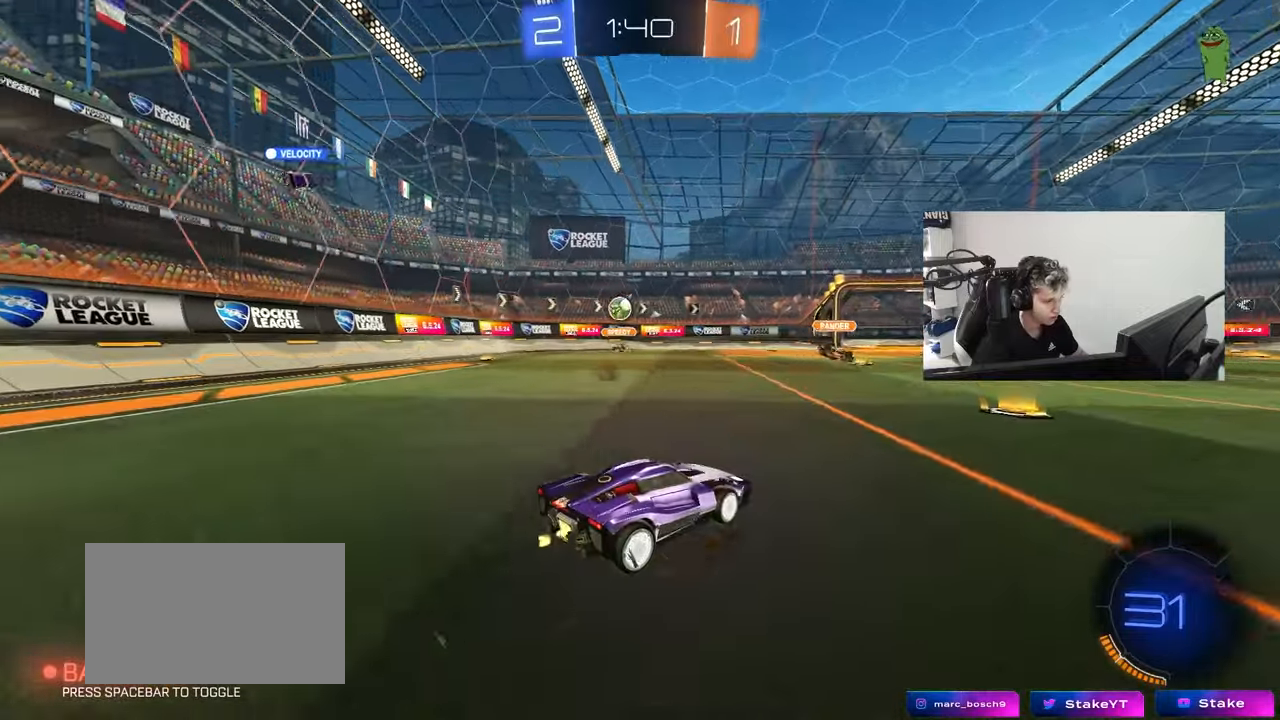
{"keys": ["d", "w"], "mouse": [], "mouse_move": "still", "events": [[167, "w", "down"], [267, "d", "down"], [317, "shift", "down"], [450, "shift", "up"]]}
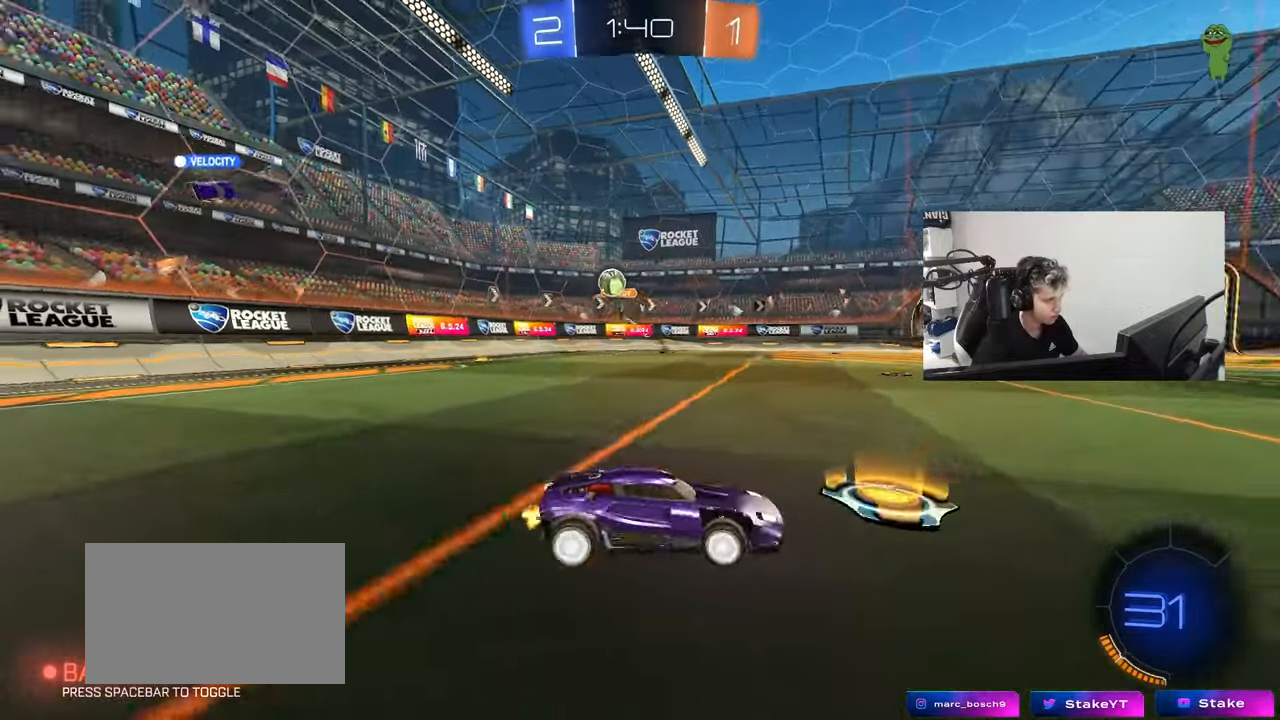
{"keys": ["w"], "mouse": [], "mouse_move": "still", "events": [[317, "d", "up"]]}
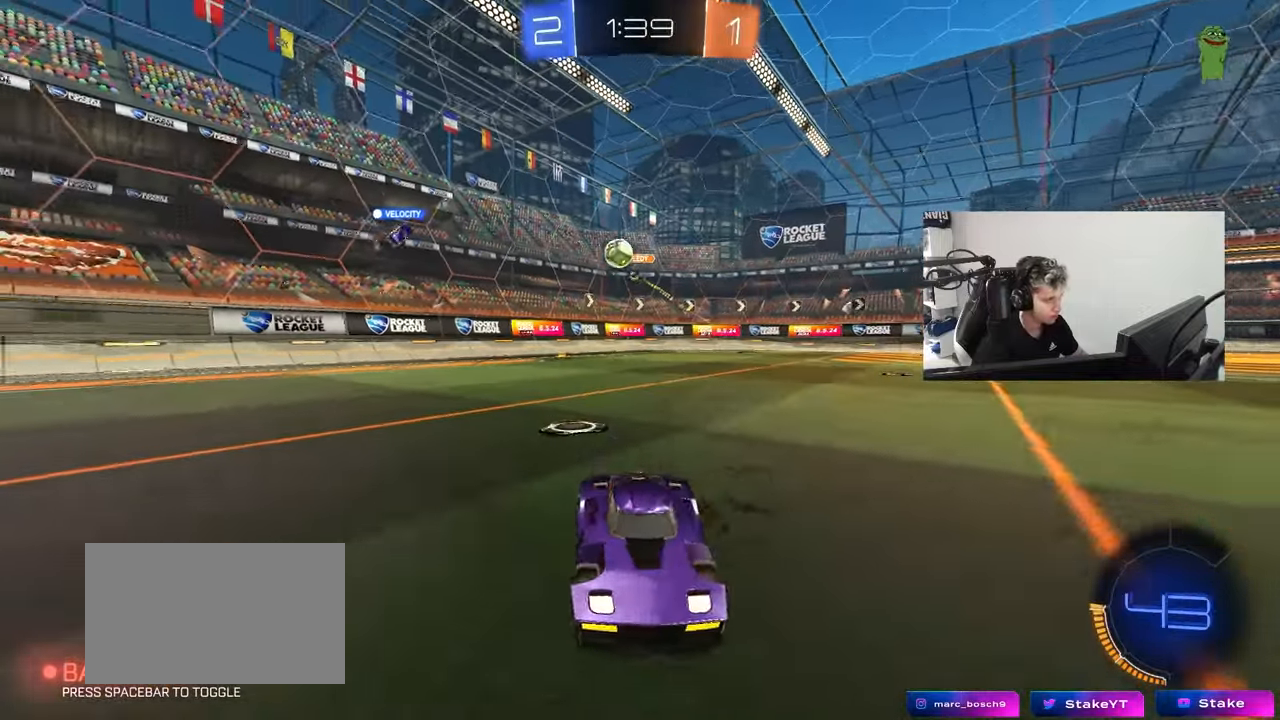
{"keys": ["a", "w"], "mouse": [], "mouse_move": "still", "events": [[17, "d", "down"], [200, "d", "up"], [483, "a", "down"]]}
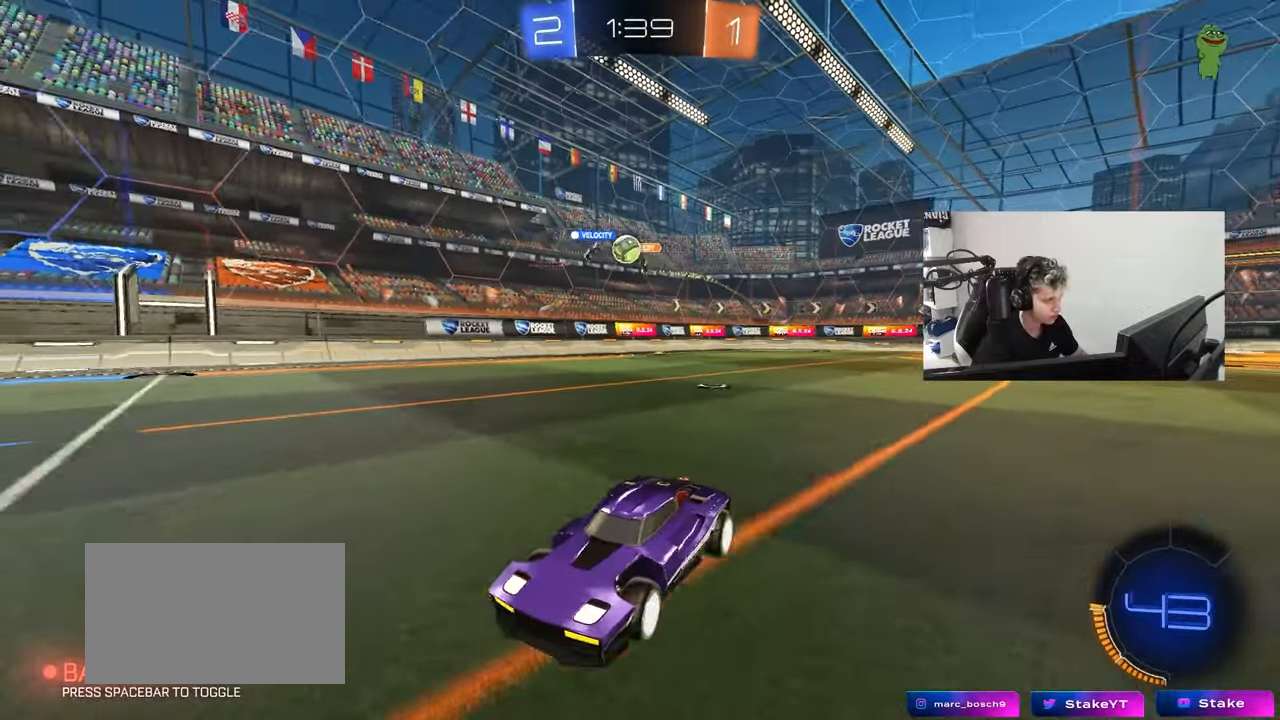
{"keys": ["d", "s"], "mouse": [], "mouse_move": "still", "events": [[117, "shift", "down"], [267, "shift", "up"], [317, "a", "up"], [350, "d", "down"], [400, "w", "up"], [500, "s", "down"]]}
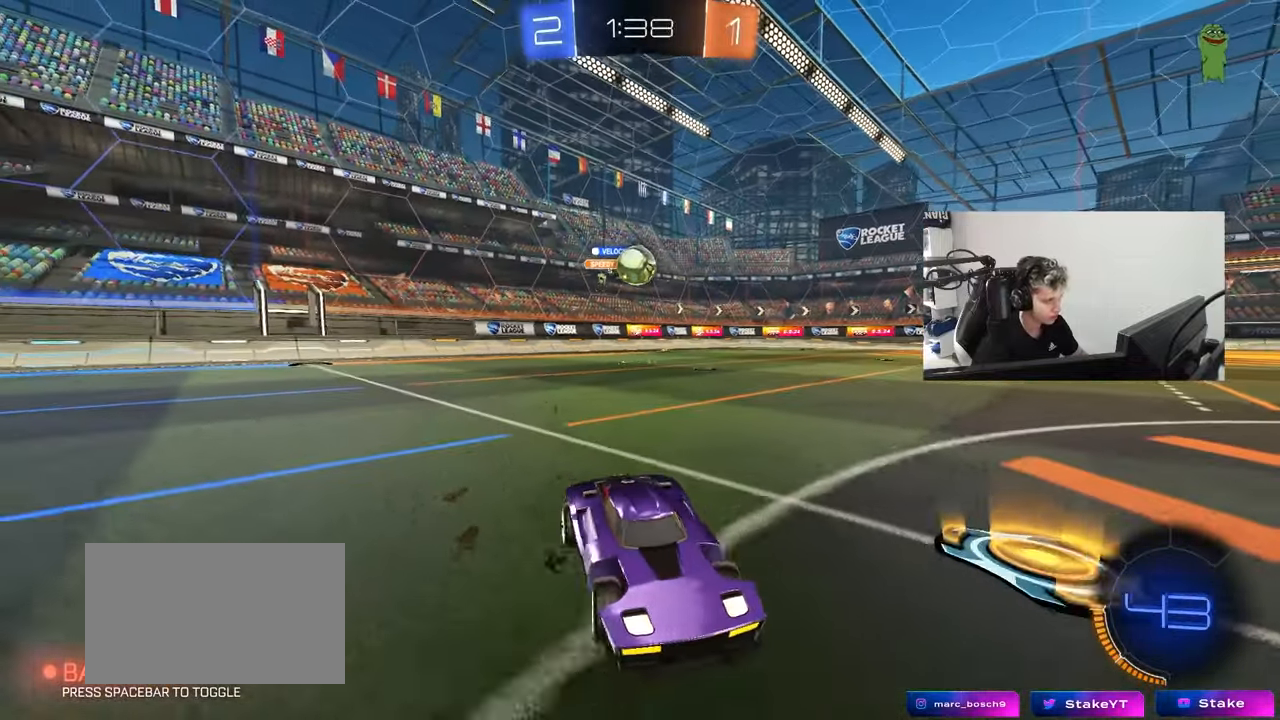
{"keys": ["s"], "mouse": ["right"], "mouse_move": "up-right", "events": [[133, "d", "up"], [283, "mouse_right", "down"], [417, "mouse_right", "up"], [467, "mouse_right", "down"]]}
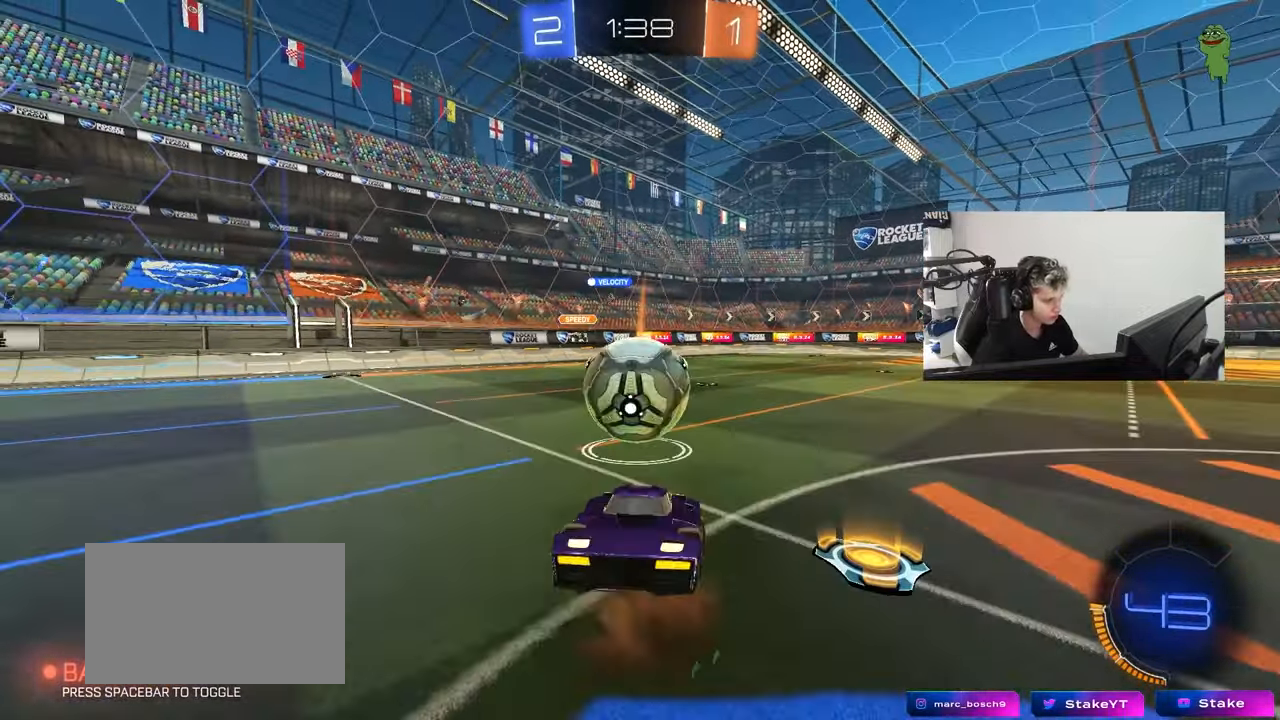
{"keys": ["d", "shift", "w"], "mouse": [], "mouse_move": "still", "events": [[150, "d", "down"], [150, "mouse_right", "up"], [200, "s", "up"], [200, "shift", "down"], [300, "w", "down"]]}
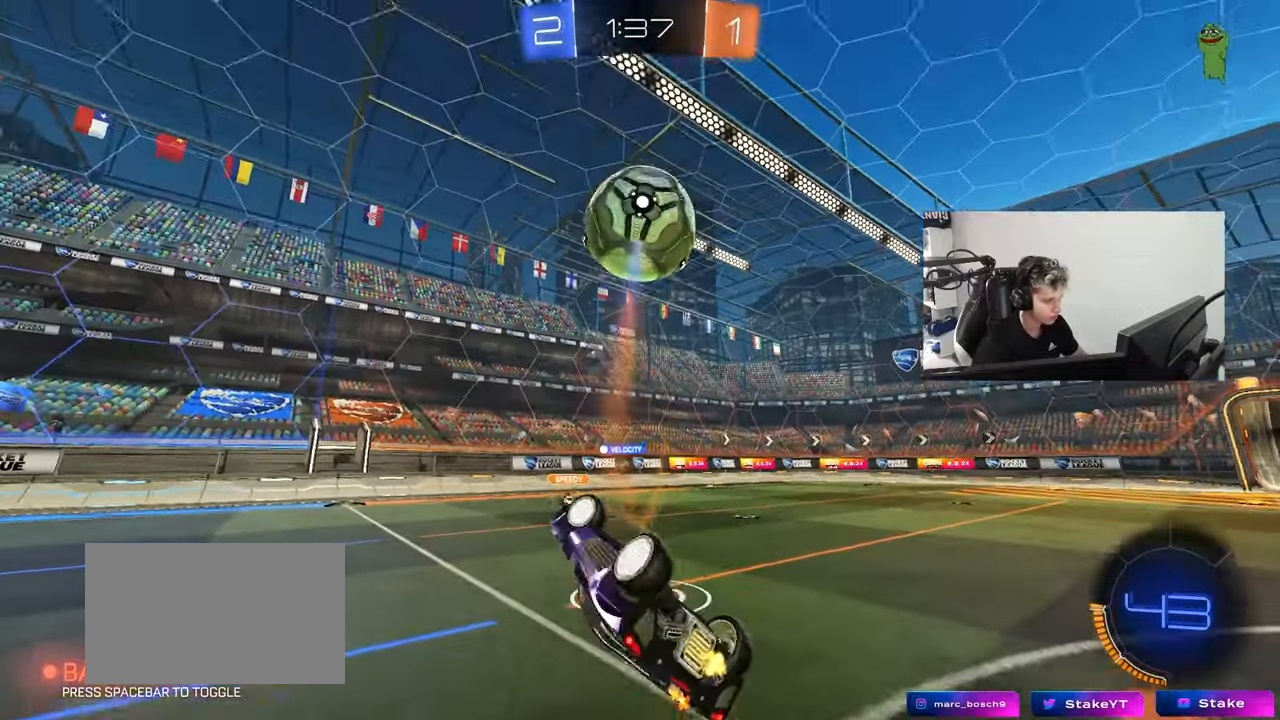
{"keys": ["a", "w"], "mouse": [], "mouse_move": "still", "events": [[267, "shift", "up"], [400, "d", "up"], [450, "a", "down"]]}
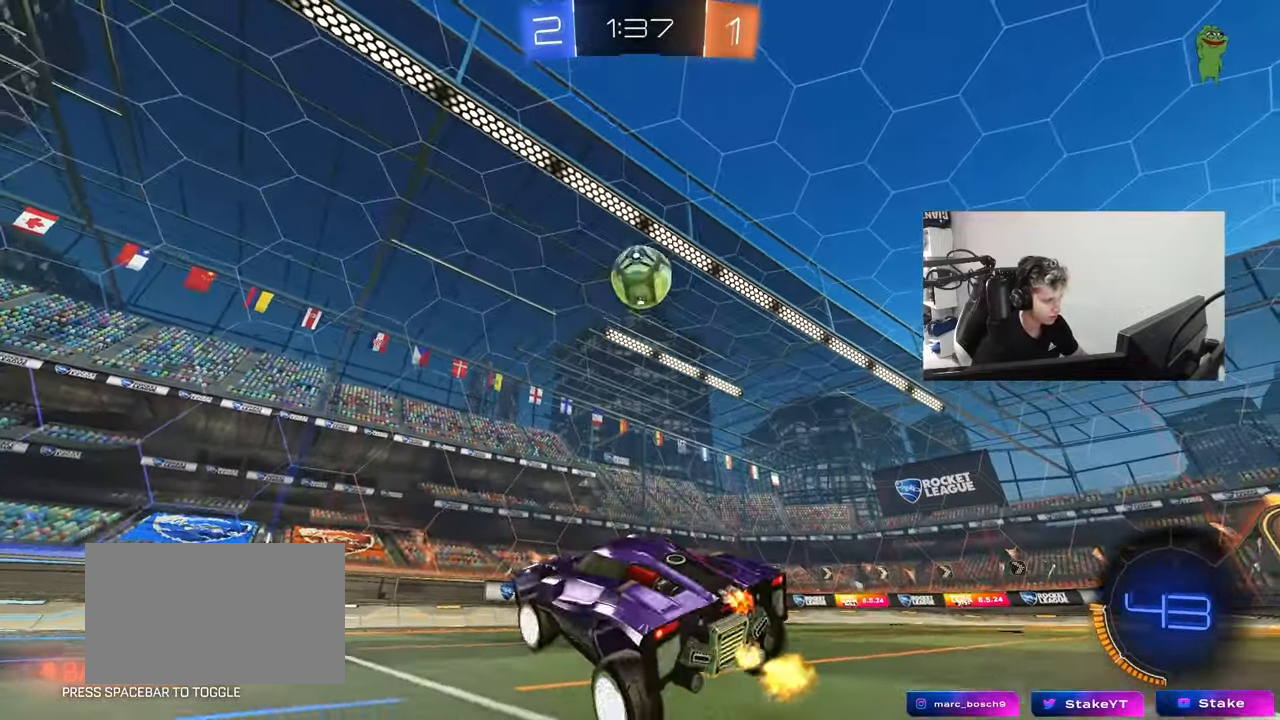
{"keys": ["d", "w"], "mouse": [], "mouse_move": "still", "events": [[317, "a", "up"], [367, "d", "down"]]}
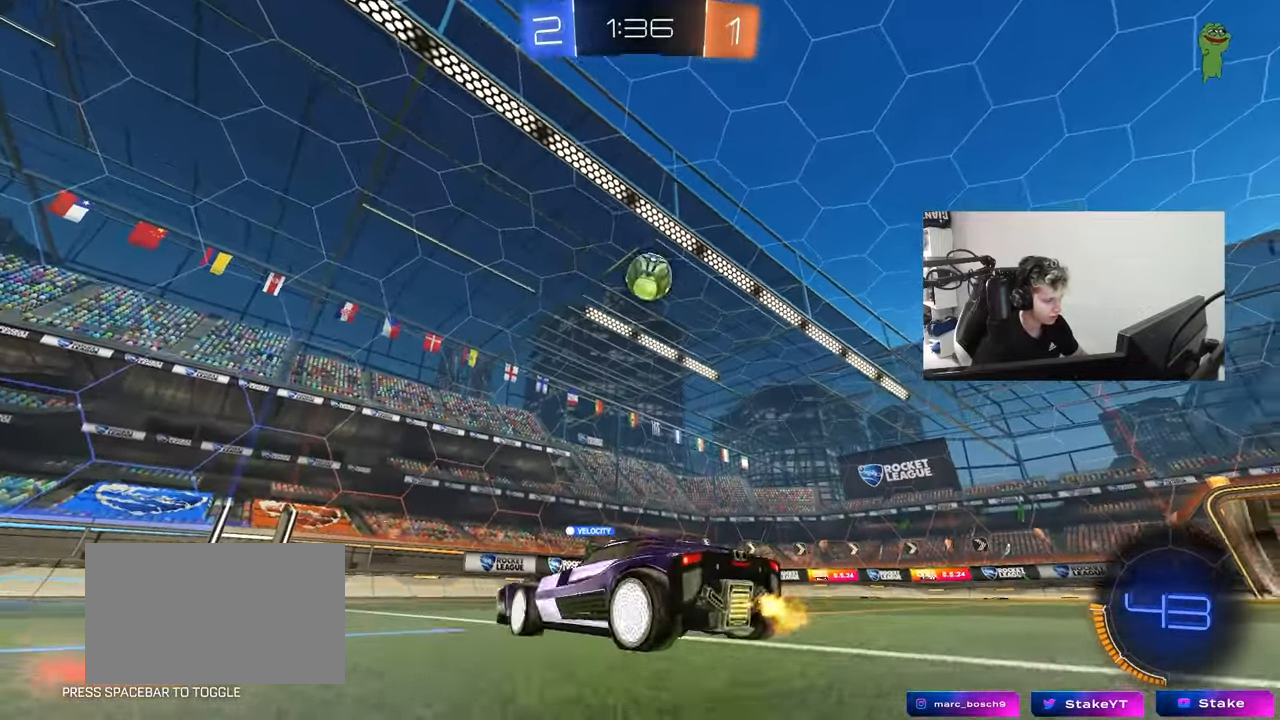
{"keys": ["w"], "mouse": [], "mouse_move": "still", "events": [[433, "d", "up"]]}
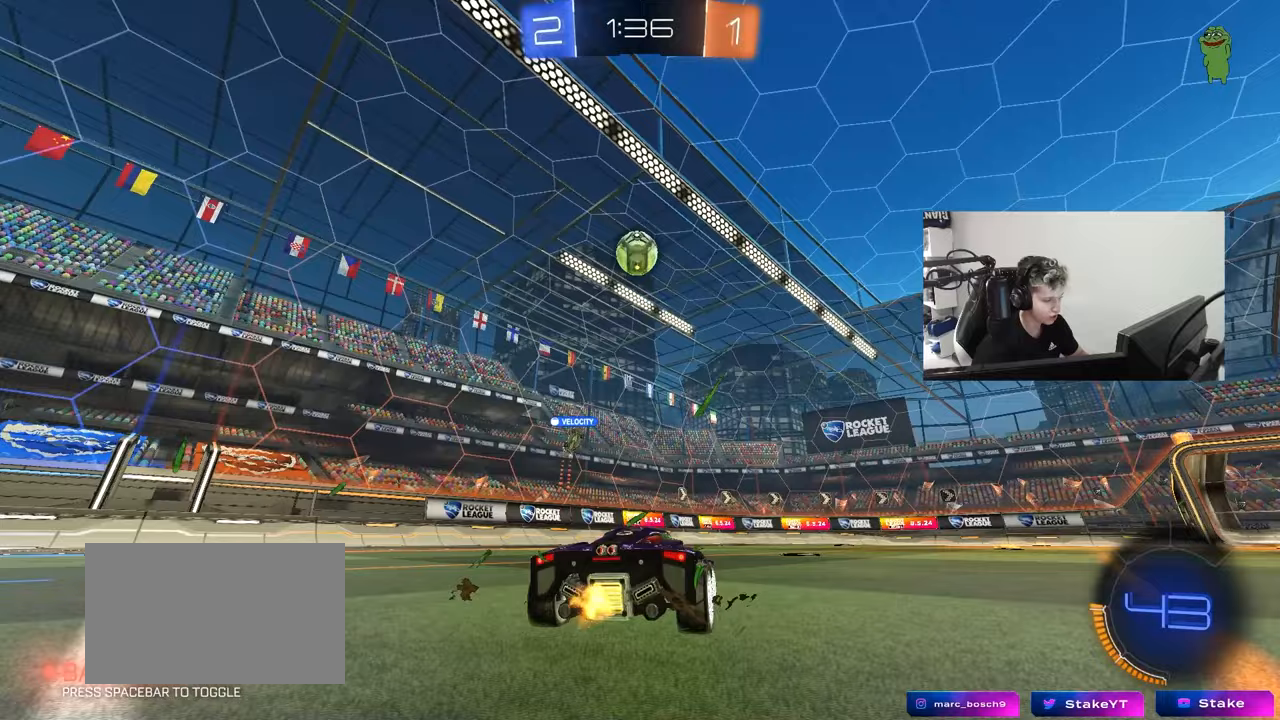
{"keys": ["d"], "mouse": [], "mouse_move": "still", "events": [[217, "w", "up"], [450, "d", "down"]]}
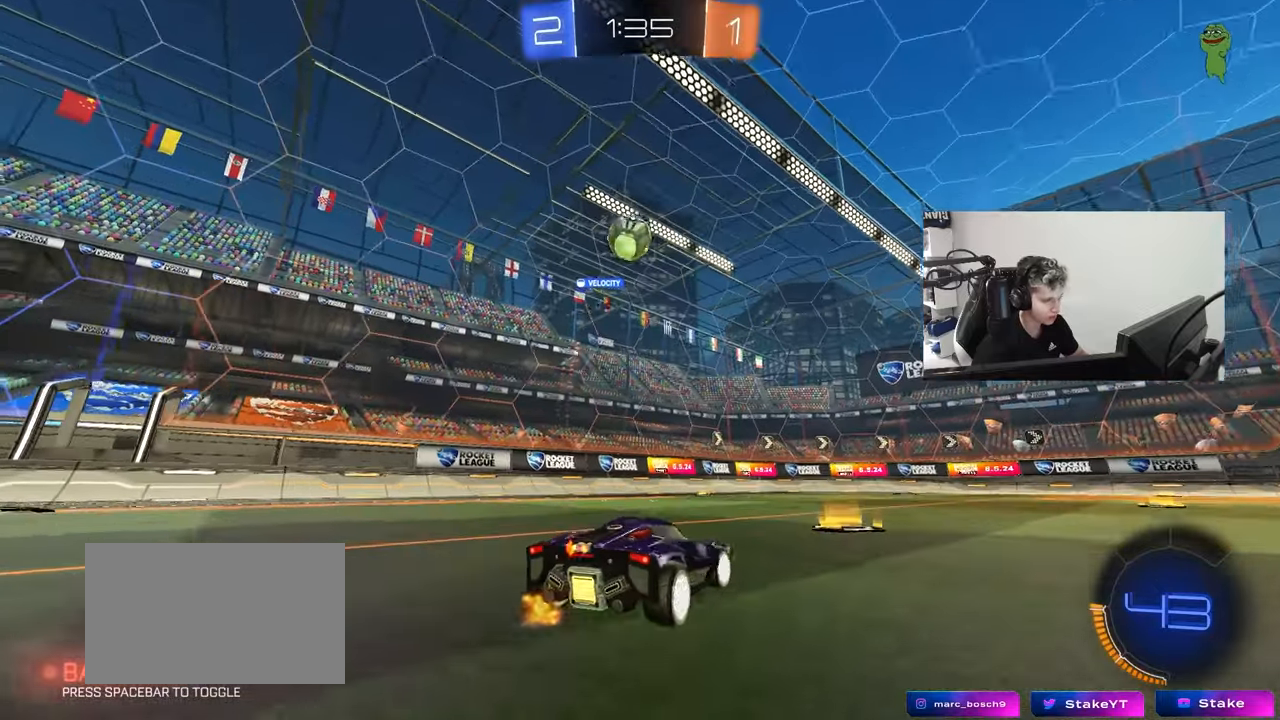
{"keys": [], "mouse": [], "mouse_move": "still", "events": [[133, "d", "up"], [183, "w", "down"], [367, "w", "up"]]}
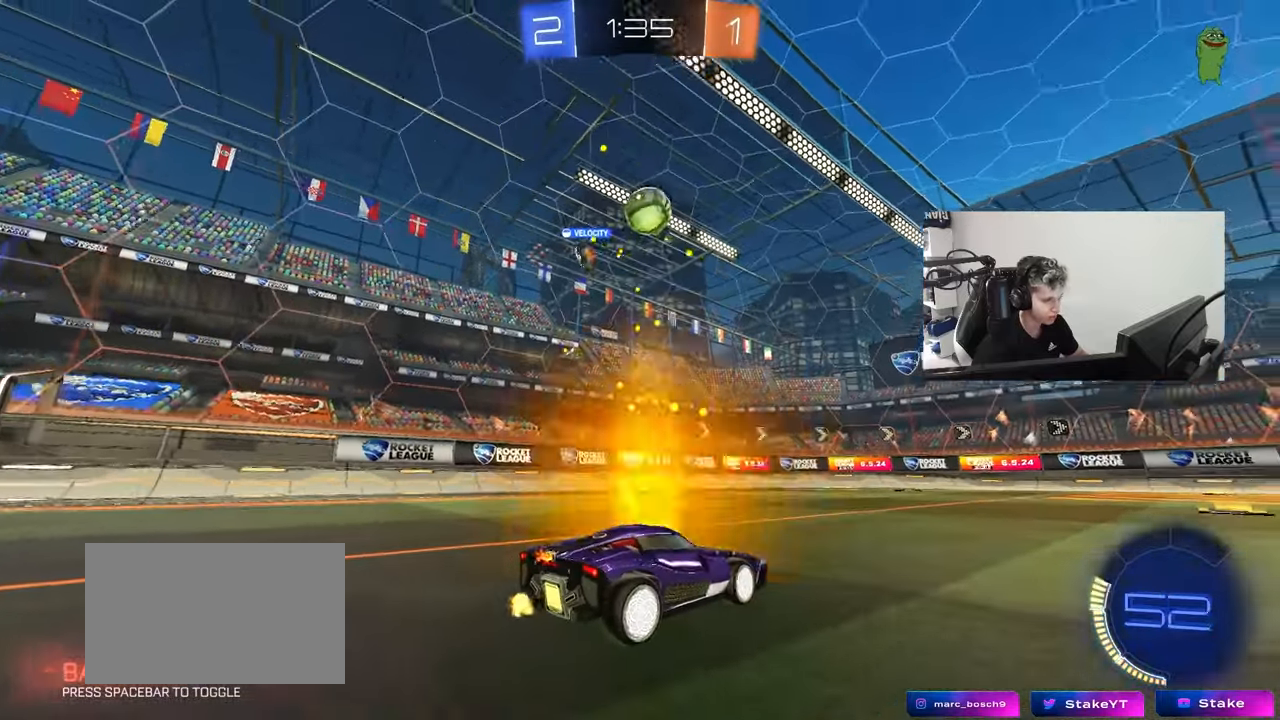
{"keys": ["s"], "mouse": [], "mouse_move": "still", "events": [[17, "a", "down"], [17, "w", "down"], [67, "a", "up"], [200, "d", "down"], [250, "w", "up"], [300, "s", "down"], [333, "d", "up"]]}
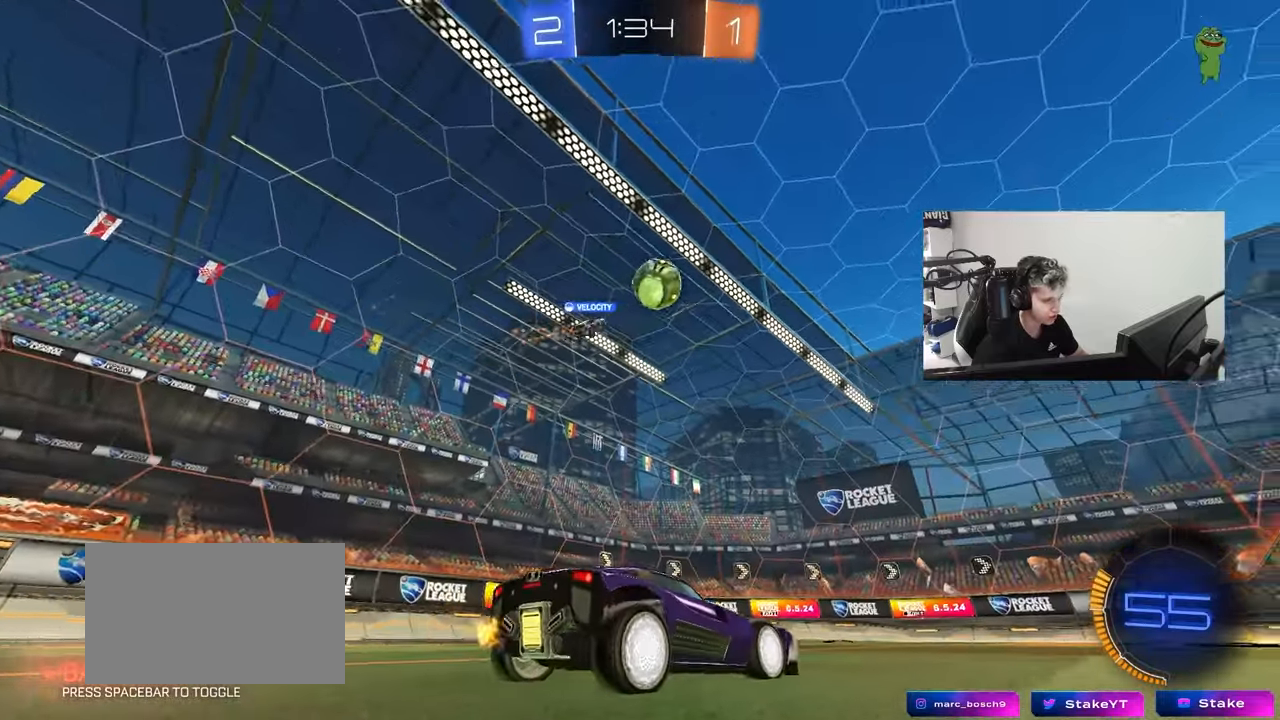
{"keys": ["w"], "mouse": [], "mouse_move": "still", "events": [[33, "s", "up"], [117, "d", "down"], [217, "w", "down"], [317, "d", "up"]]}
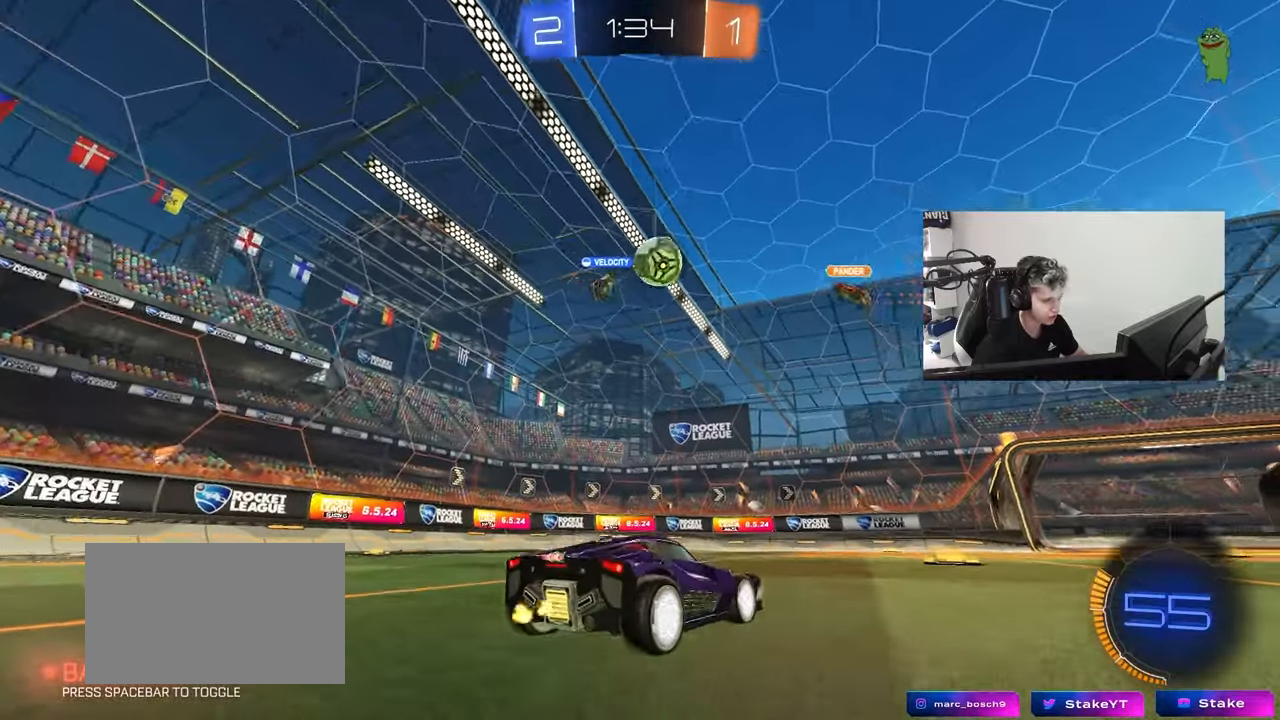
{"keys": ["a", "w"], "mouse": [], "mouse_move": "still", "events": [[133, "a", "down"], [283, "a", "up"], [467, "a", "down"]]}
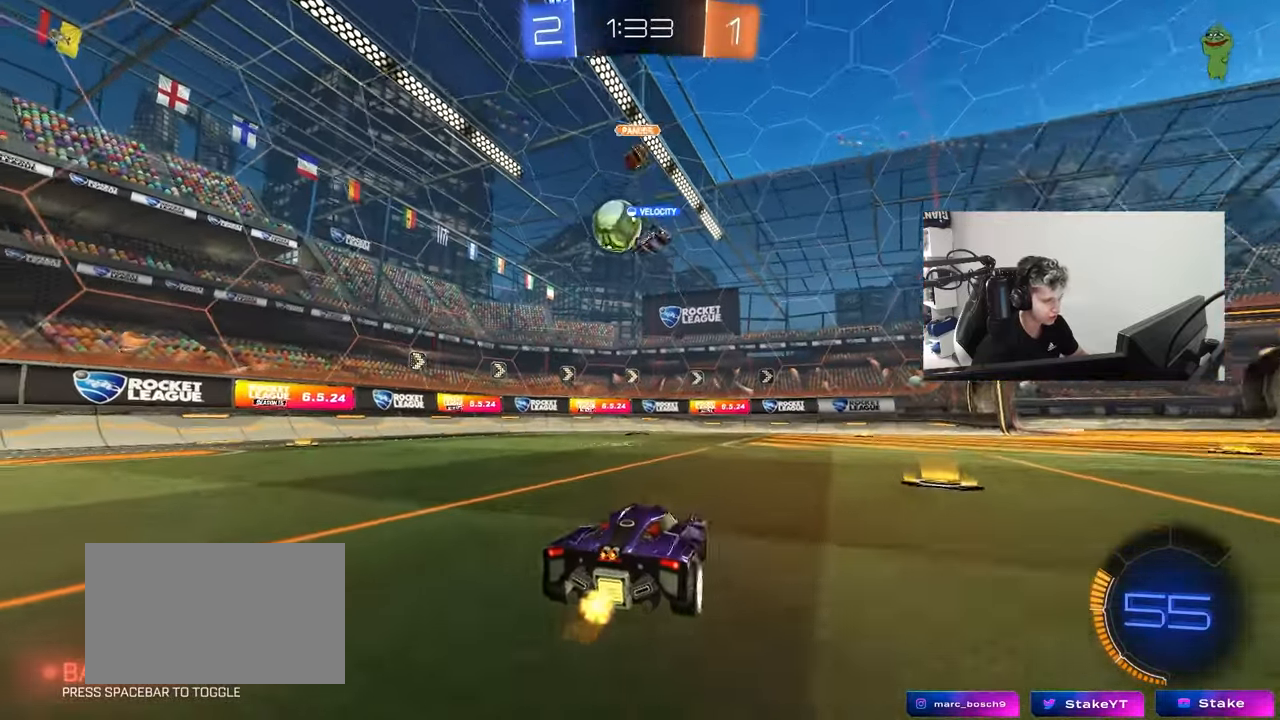
{"keys": ["a", "w"], "mouse": [], "mouse_move": "still", "events": [[17, "shift", "down"], [100, "shift", "up"]]}
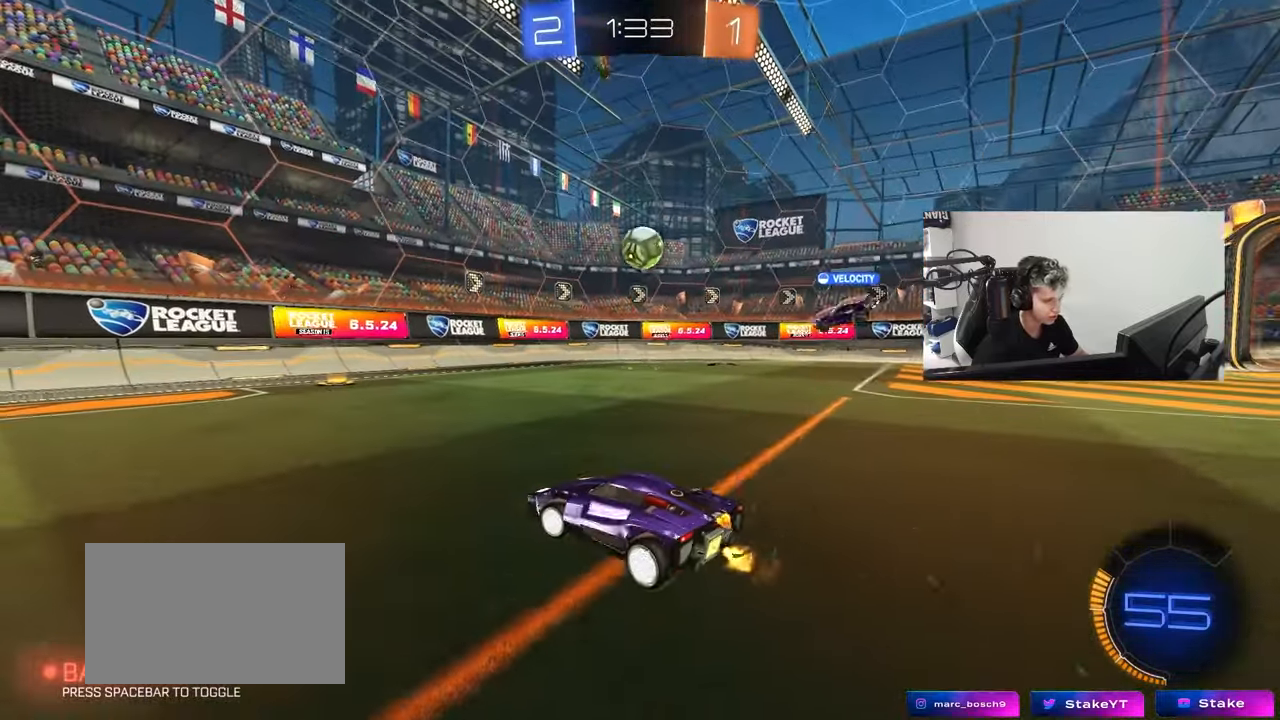
{"keys": ["d", "w"], "mouse": [], "mouse_move": "still", "events": [[67, "a", "up"], [217, "d", "down"], [267, "shift", "down"], [400, "shift", "up"]]}